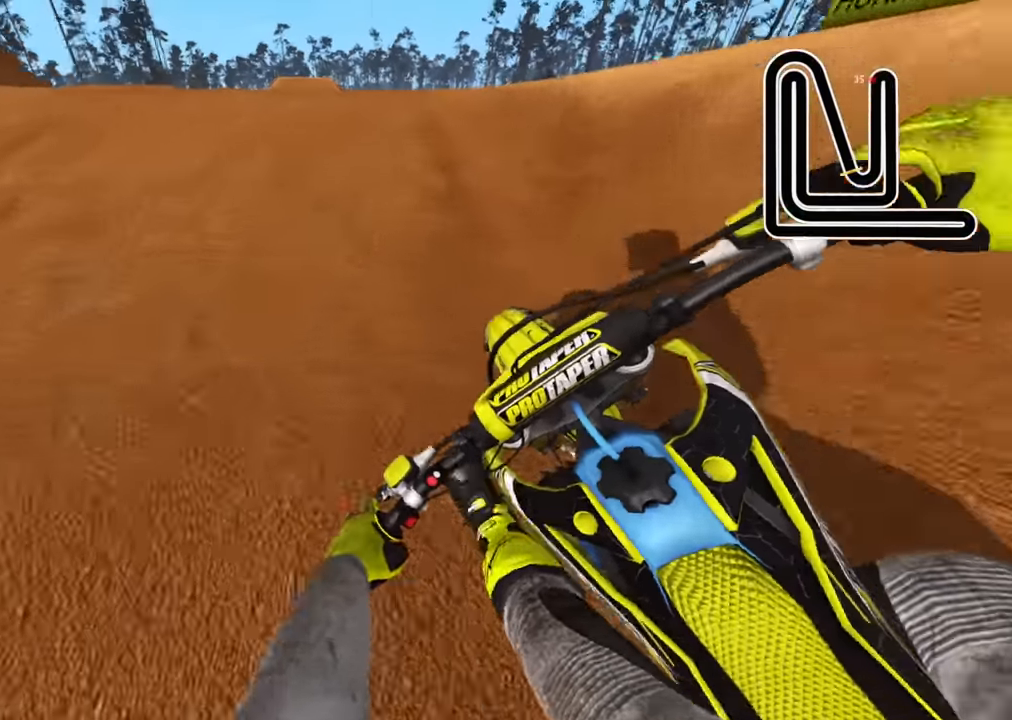
Gameplay with a controller (PlayStation layout); each line is a JSON object with the inputs held at the frame after it. "events" lists button and stick changes between this image and that frame as [ms after this image, input, new state], when the widget could be followed in between.
{"buttons": [], "left_stick": "right", "right_stick": "down", "events": [[33, "right_stick", "up"], [67, "left_stick", "down"], [134, "R3", "down"], [200, "left_stick", "down-left"], [234, "right_stick", "center"], [367, "left_stick", "center"], [400, "right_stick", "down"], [434, "left_stick", "right"], [450, "R3", "up"], [484, "R2", "up"]]}
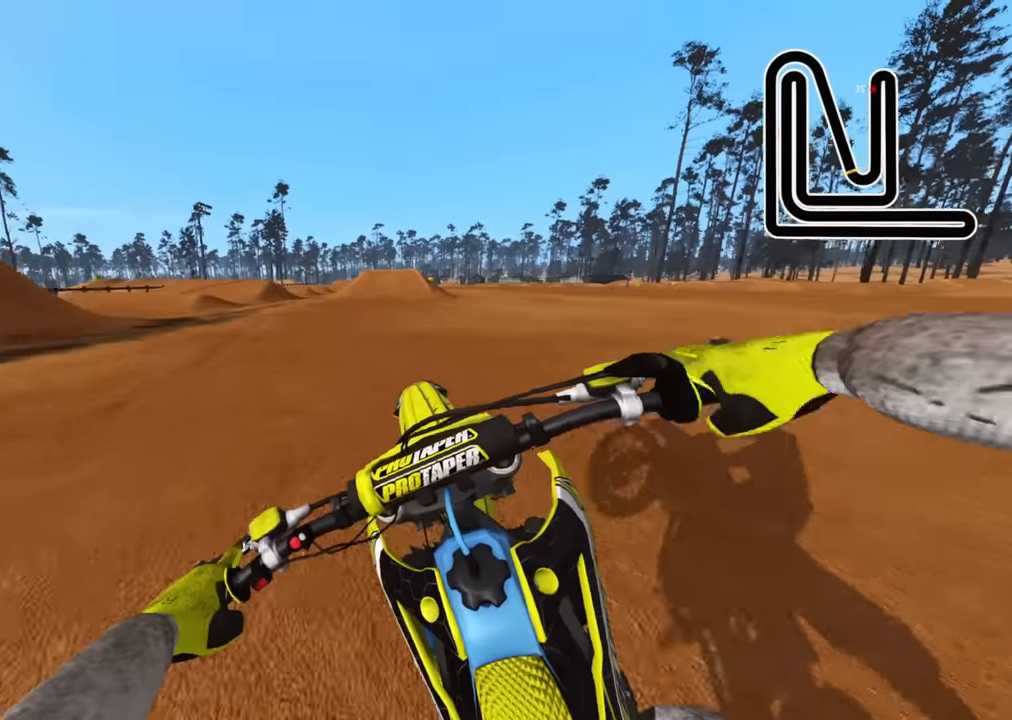
{"buttons": ["R2"], "left_stick": "down-right", "right_stick": "left", "events": [[284, "TRIANGLE", "down"], [284, "right_stick", "left"], [384, "TRIANGLE", "up"], [434, "left_stick", "down-right"], [484, "R2", "down"]]}
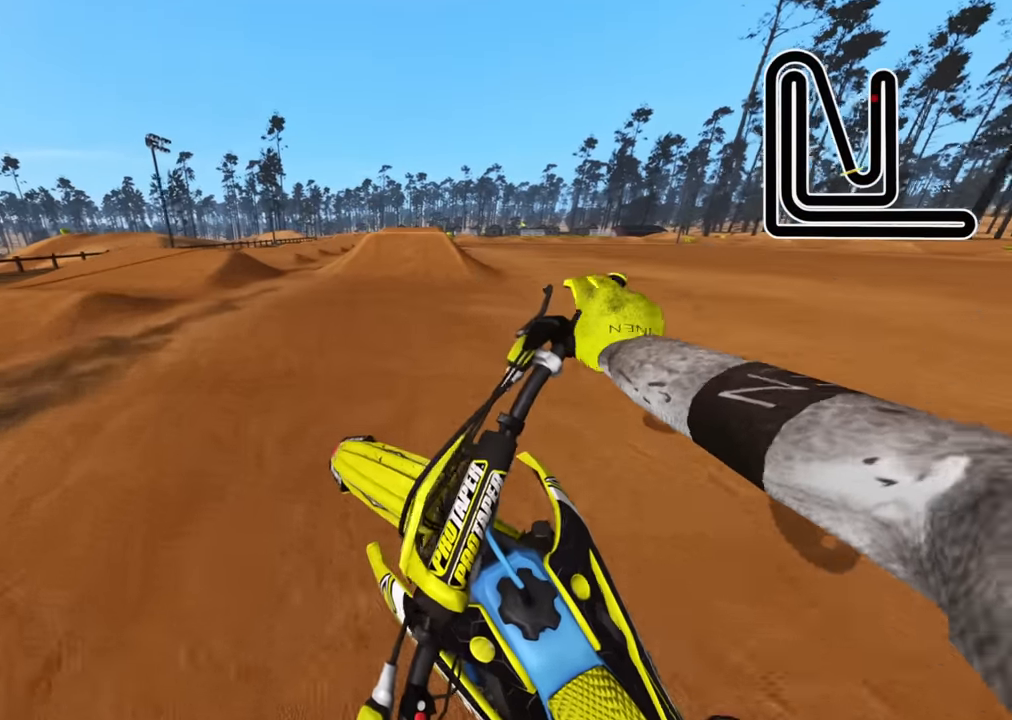
{"buttons": ["R2"], "left_stick": "center", "right_stick": "up-left", "events": [[334, "left_stick", "center"], [334, "right_stick", "up-left"]]}
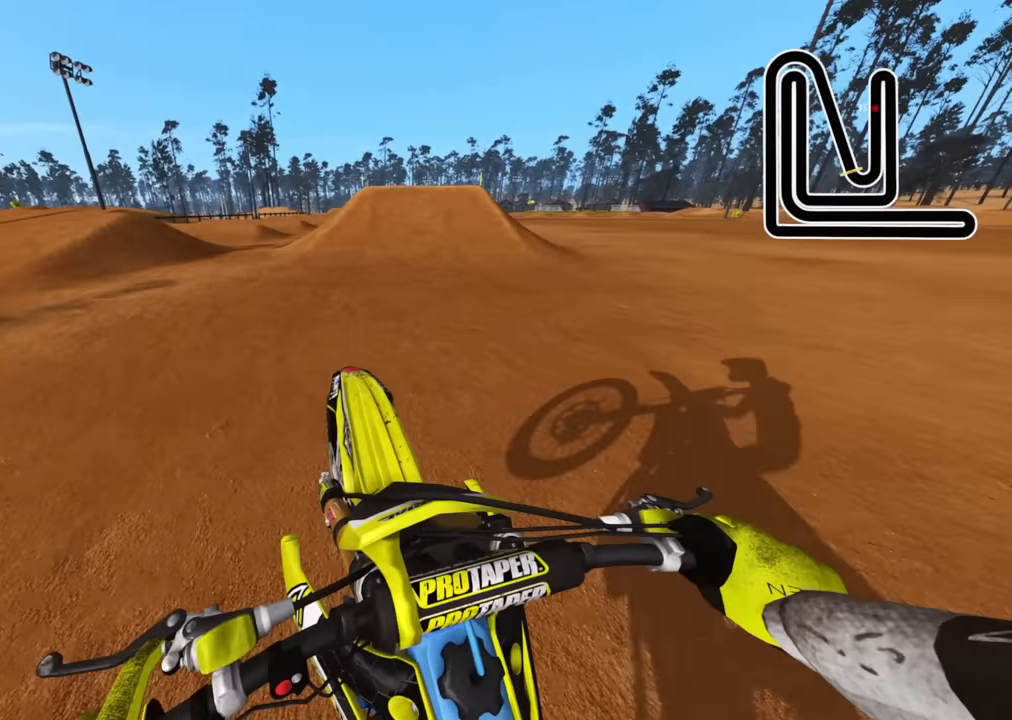
{"buttons": ["R2"], "left_stick": "up", "right_stick": "center", "events": [[17, "right_stick", "center"], [34, "R3", "down"], [84, "left_stick", "up"], [300, "R3", "up"]]}
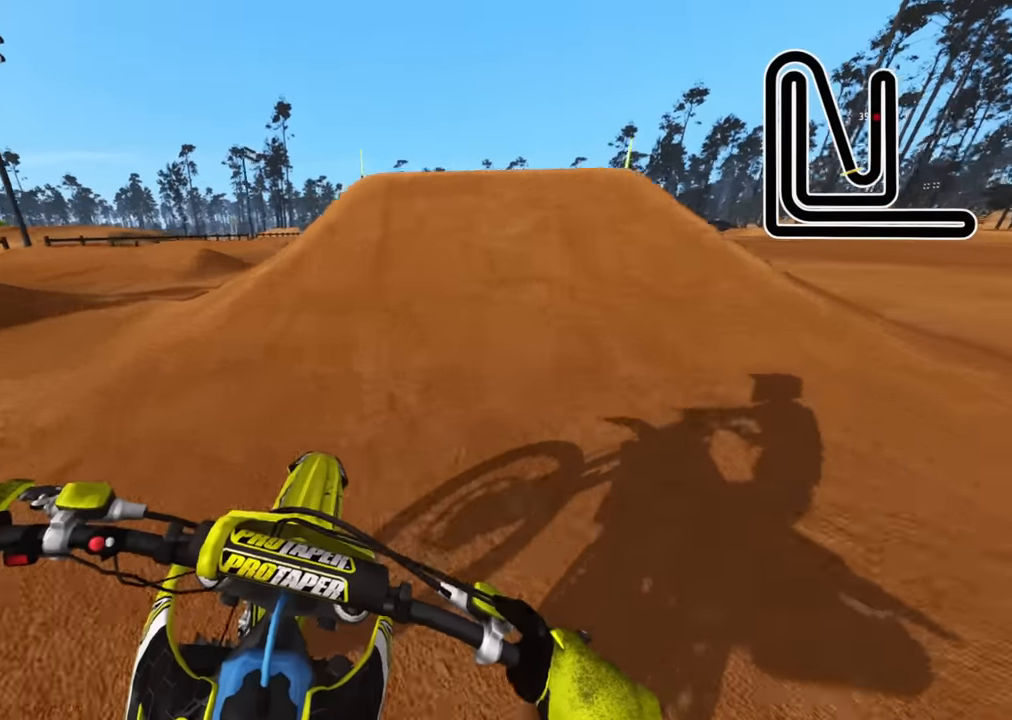
{"buttons": ["R3"], "left_stick": "center", "right_stick": "down", "events": [[17, "left_stick", "center"], [184, "right_stick", "up"], [267, "R3", "down"], [267, "left_stick", "up-right"], [417, "R1", "down"], [434, "R1", "up"], [434, "R2", "up"], [450, "right_stick", "down"], [484, "left_stick", "center"]]}
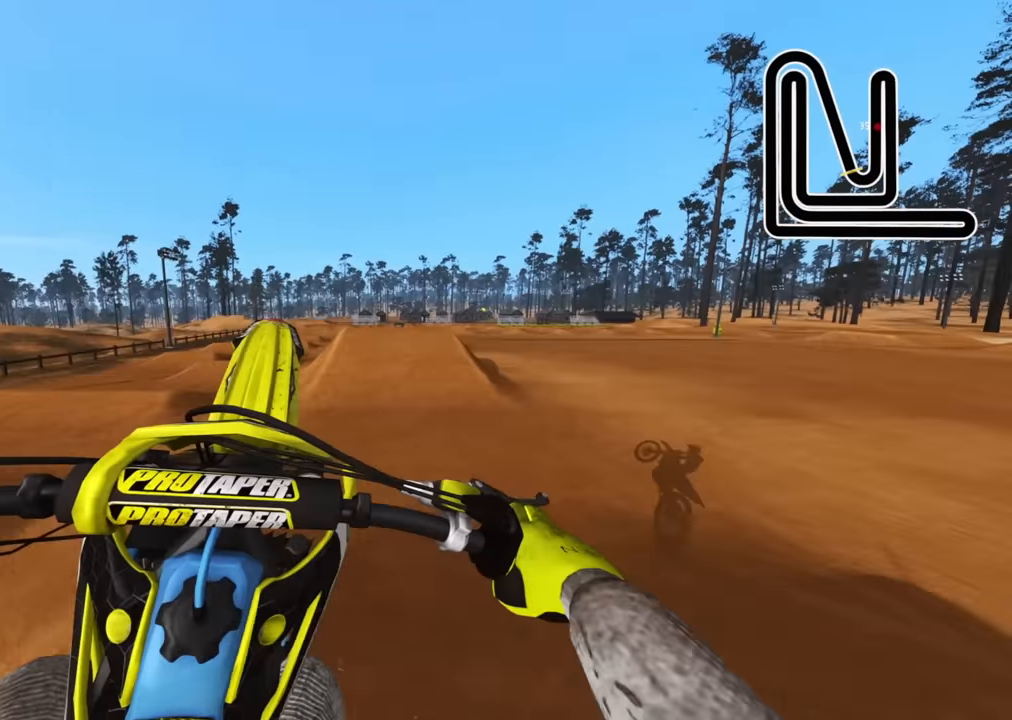
{"buttons": ["R2"], "left_stick": "center", "right_stick": "down-left", "events": [[84, "R3", "up"], [184, "right_stick", "down-left"], [334, "R2", "down"]]}
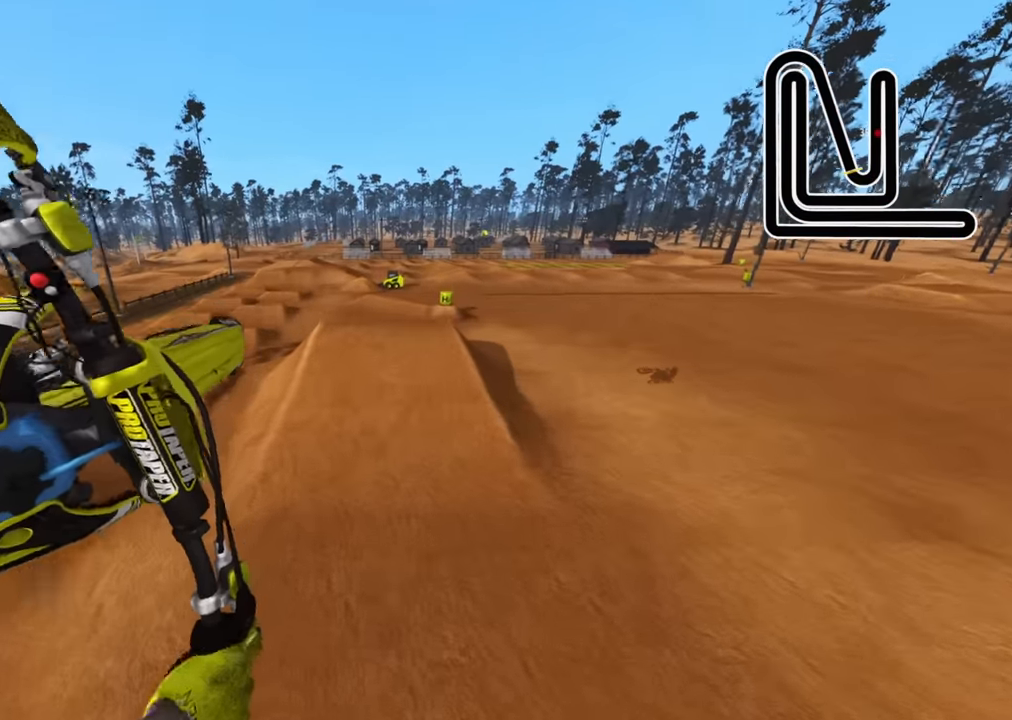
{"buttons": ["R2"], "left_stick": "up-right", "right_stick": "down-left", "events": [[50, "left_stick", "up-right"]]}
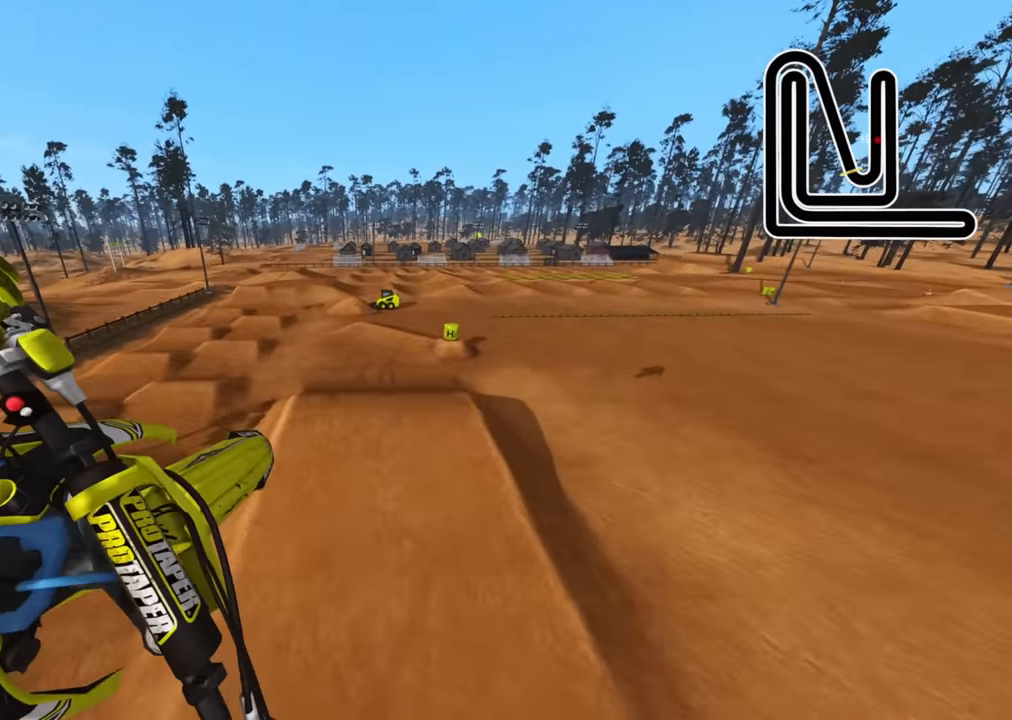
{"buttons": [], "left_stick": "left", "right_stick": "down", "events": [[34, "SQUARE", "down"], [167, "R2", "up"], [167, "SQUARE", "up"], [267, "left_stick", "center"], [367, "left_stick", "left"], [484, "right_stick", "down"]]}
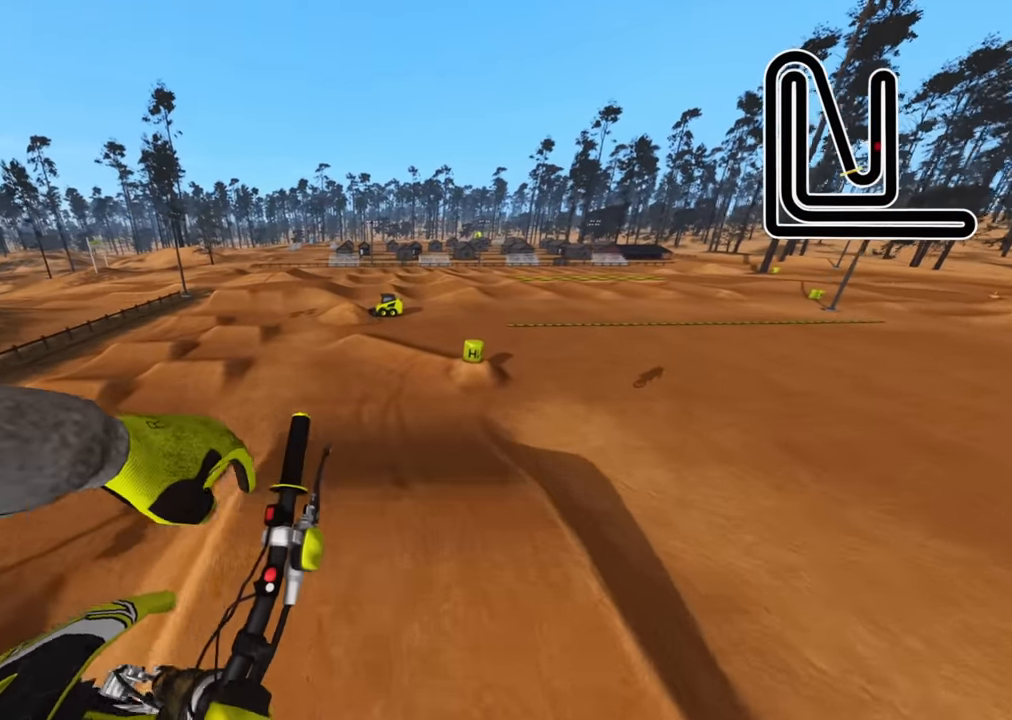
{"buttons": [], "left_stick": "center", "right_stick": "center"}
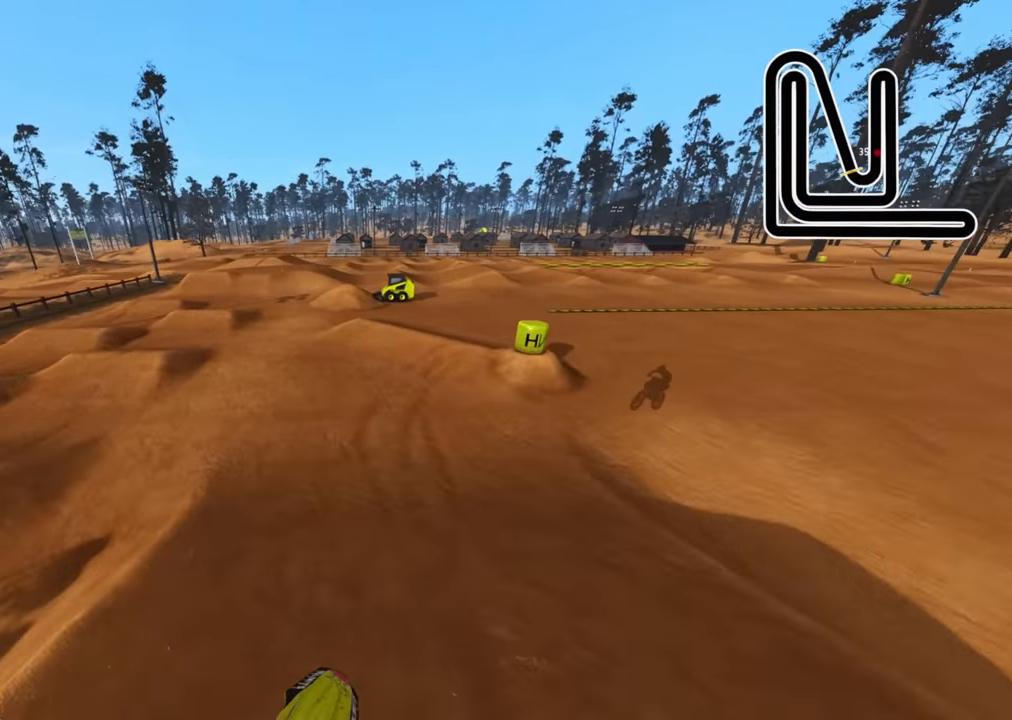
{"buttons": ["R2", "R3"], "left_stick": "up-right", "right_stick": "down"}
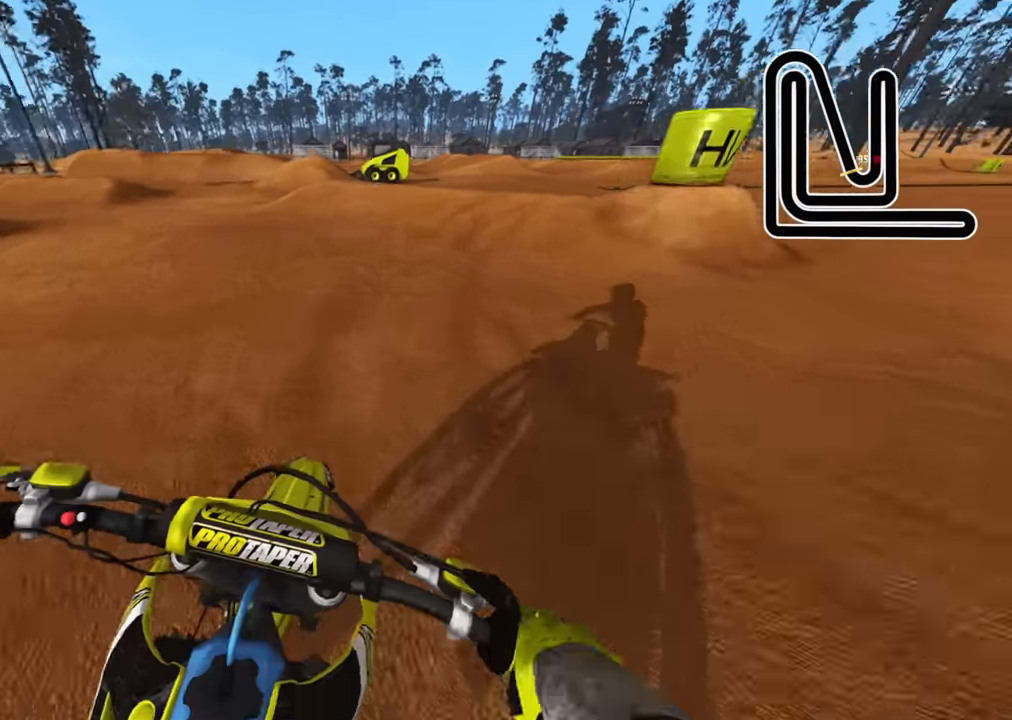
{"buttons": ["R3"], "left_stick": "up-right", "right_stick": "up", "events": [[50, "L2", "down"], [50, "R2", "up"], [167, "L2", "up"], [234, "L2", "down"], [334, "L2", "up"], [367, "right_stick", "center"], [484, "right_stick", "up"]]}
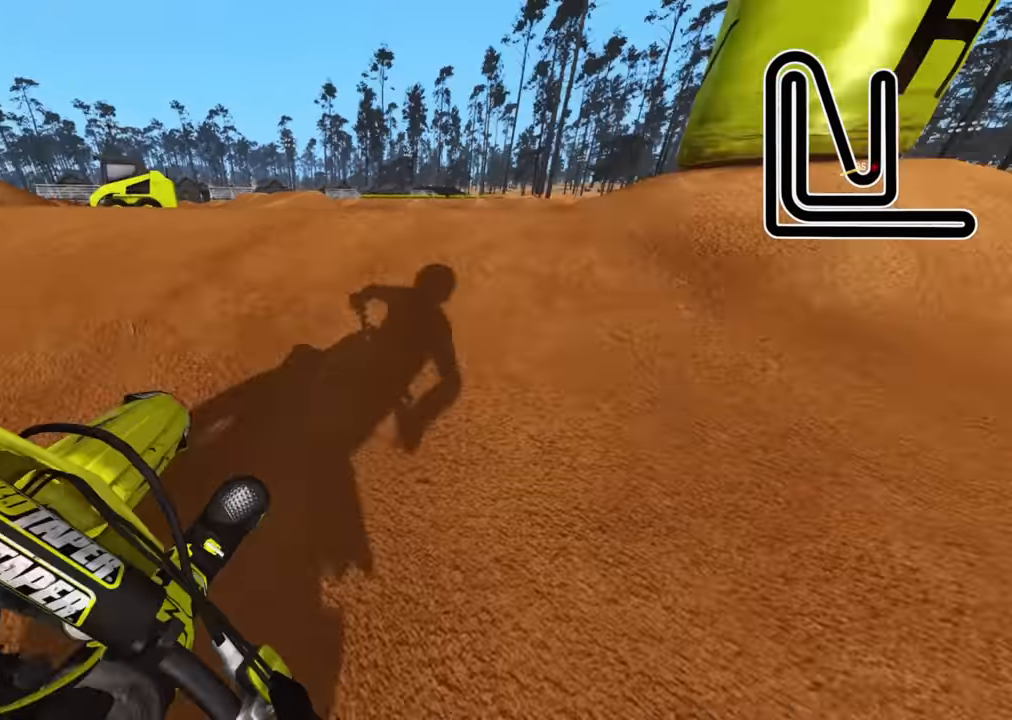
{"buttons": ["R2"], "left_stick": "up", "right_stick": "down-left", "events": [[200, "right_stick", "up-left"], [300, "R2", "down"], [300, "right_stick", "left"], [416, "R3", "up"], [416, "right_stick", "down-left"], [466, "left_stick", "up"]]}
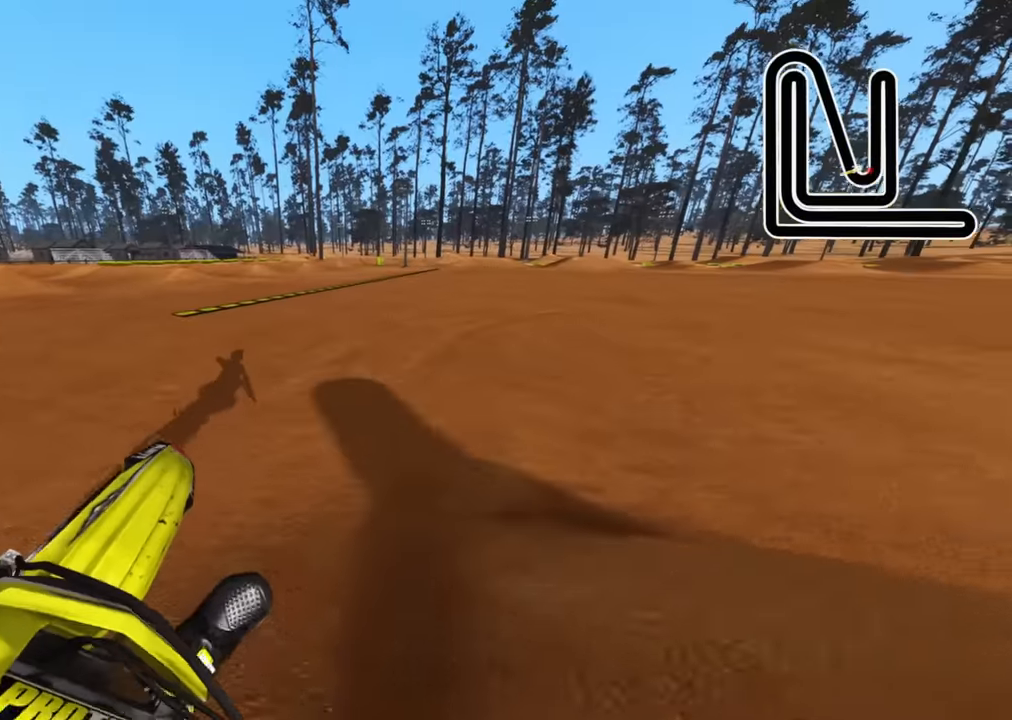
{"buttons": ["R3"], "left_stick": "up-right", "right_stick": "up-left", "events": [[50, "R2", "up"], [166, "left_stick", "up-right"], [183, "R2", "down"], [250, "right_stick", "up-left"], [333, "right_stick", "up"], [383, "R2", "up"], [433, "right_stick", "up-left"], [483, "R3", "down"]]}
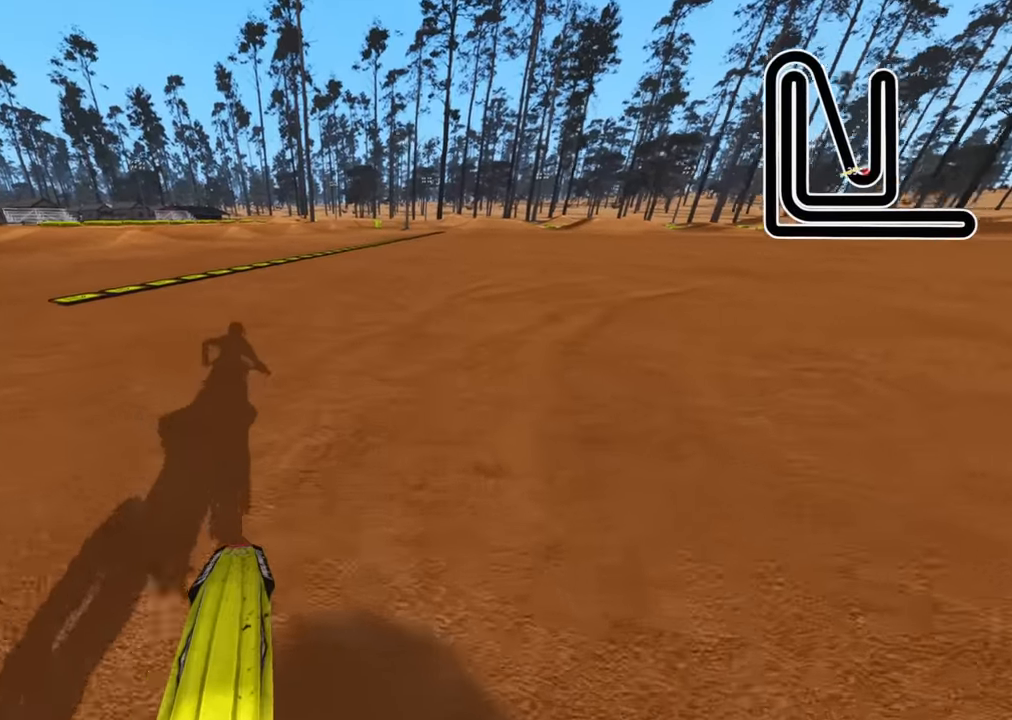
{"buttons": ["R2", "R3"], "left_stick": "up-right", "right_stick": "up-left", "events": [[50, "L3", "down"], [100, "R2", "down"], [200, "L3", "up"], [200, "R1", "down"], [250, "R1", "up"]]}
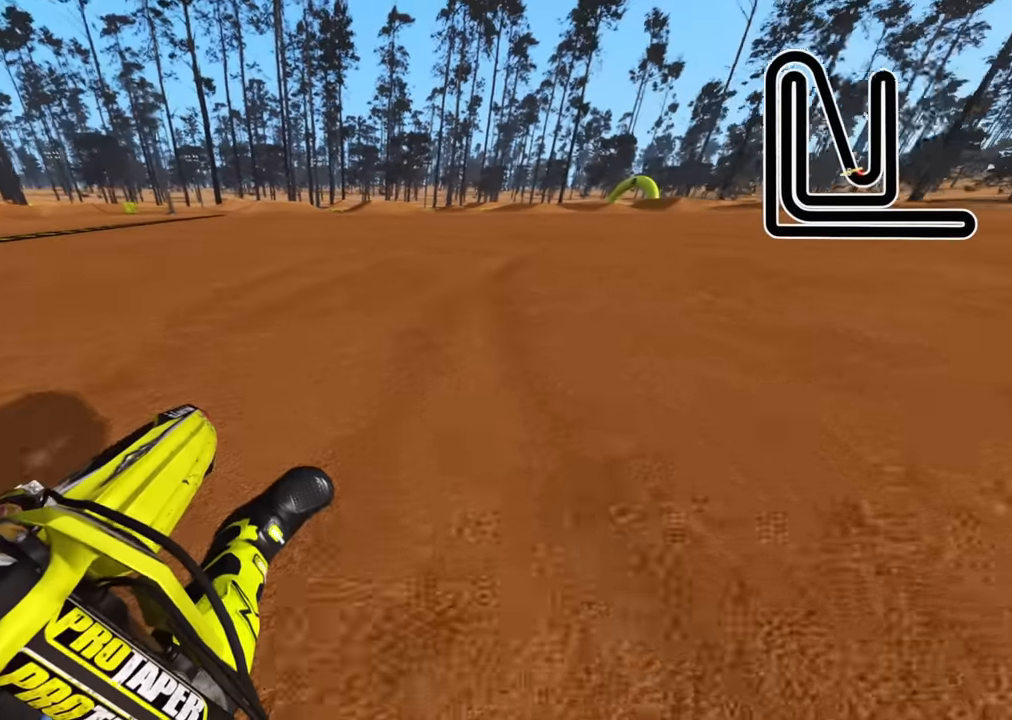
{"buttons": ["R1", "R2", "R3"], "left_stick": "up-right", "right_stick": "up-left", "events": [[466, "R1", "down"]]}
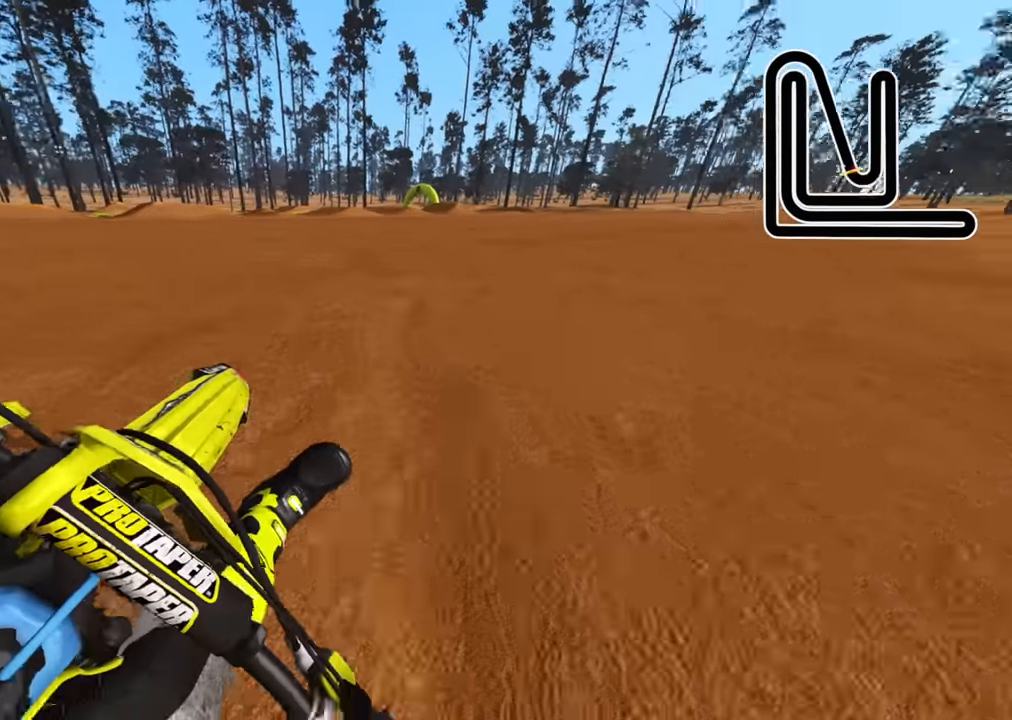
{"buttons": ["R2", "R3"], "left_stick": "up-right", "right_stick": "down", "events": [[83, "R1", "up"], [83, "right_stick", "center"], [166, "right_stick", "down"]]}
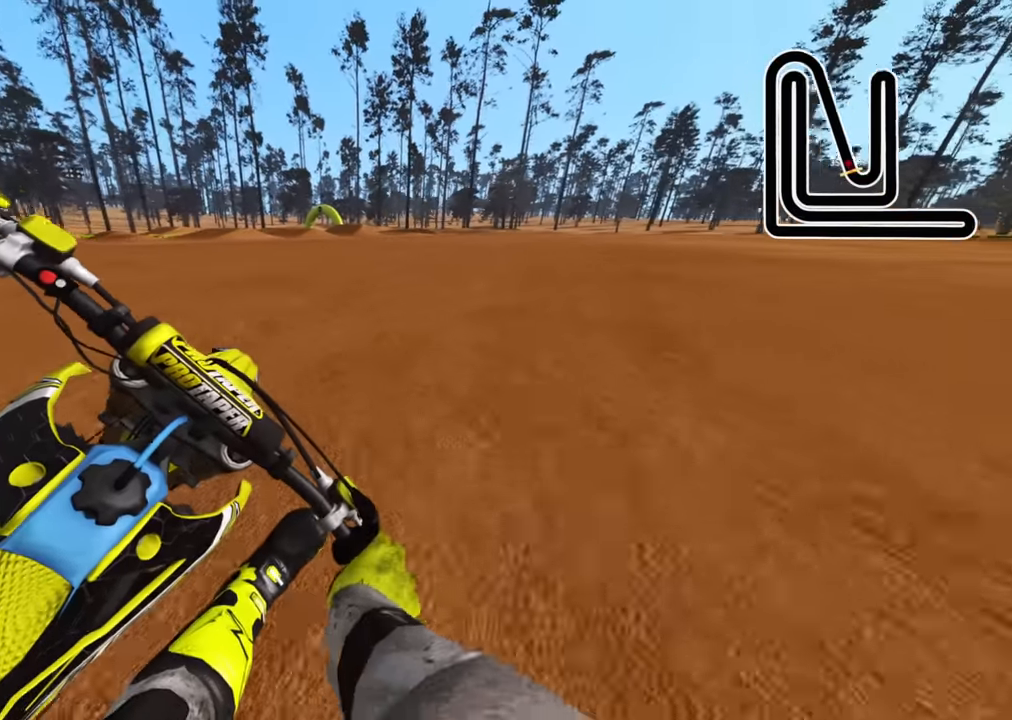
{"buttons": ["R1", "R2", "R3"], "left_stick": "up-right", "right_stick": "down-left", "events": [[66, "right_stick", "down-left"], [383, "R1", "down"]]}
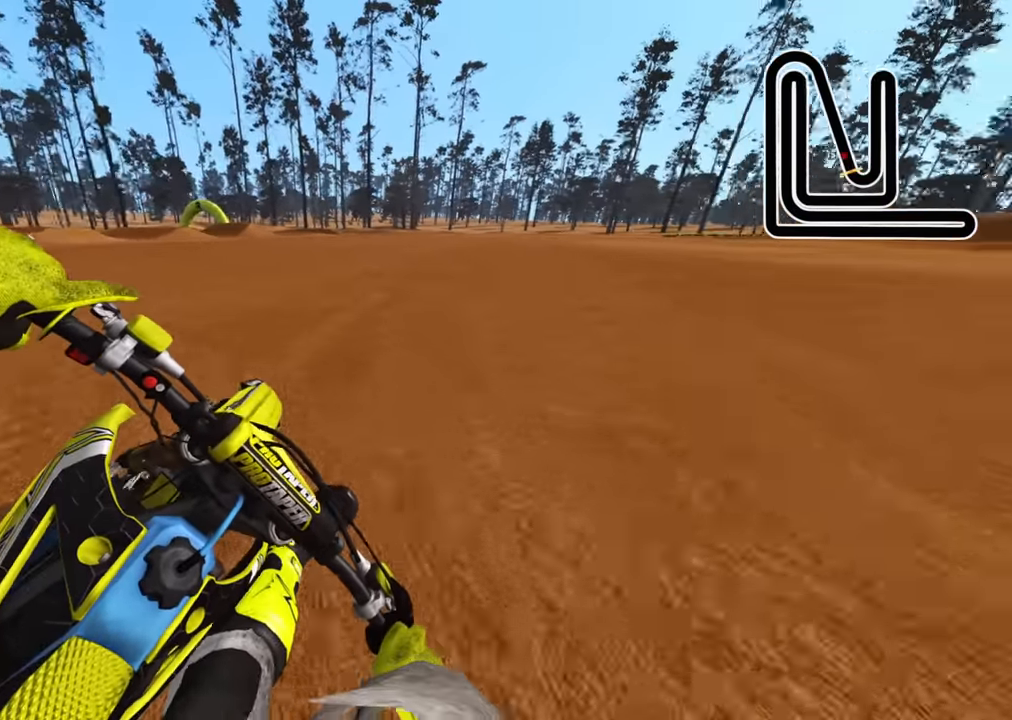
{"buttons": ["R2", "R3"], "left_stick": "center", "right_stick": "down-left", "events": [[283, "R1", "up"], [333, "R1", "down"], [400, "TRIANGLE", "down"], [416, "R1", "up"], [466, "TRIANGLE", "up"], [500, "left_stick", "center"]]}
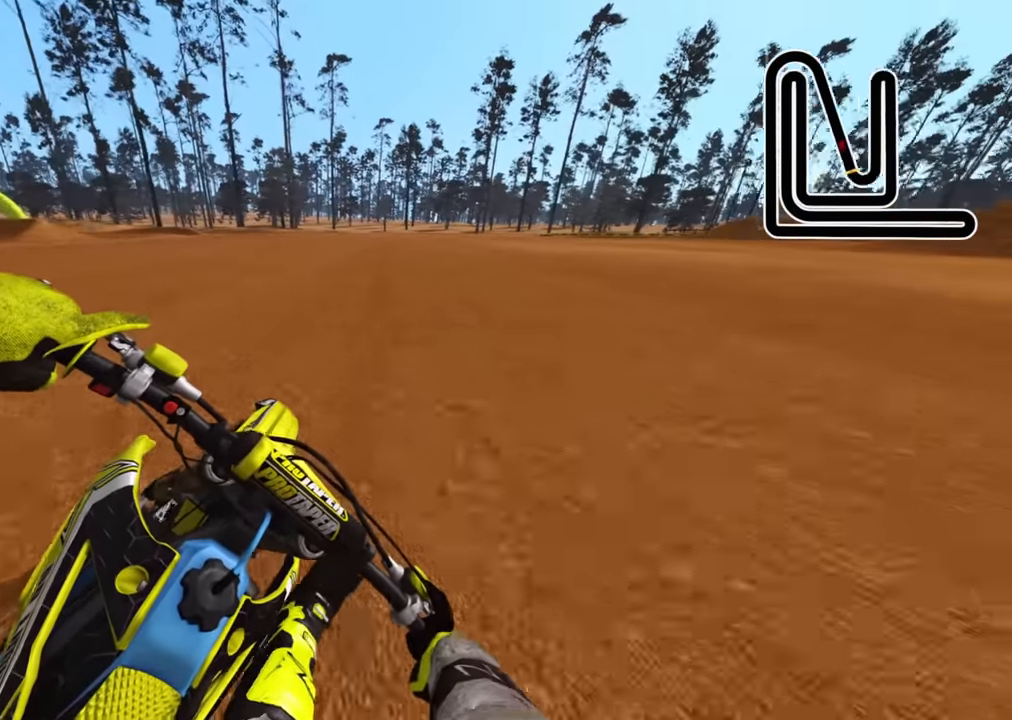
{"buttons": ["R2", "R3"], "left_stick": "center", "right_stick": "down", "events": [[233, "right_stick", "center"], [316, "right_stick", "down"]]}
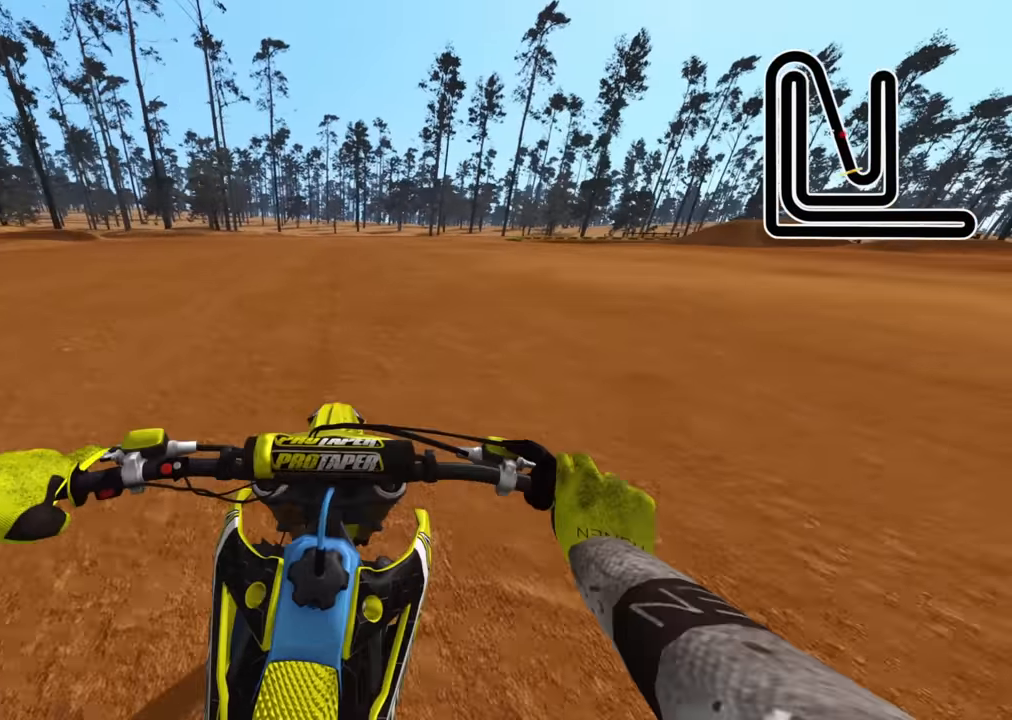
{"buttons": ["R2"], "left_stick": "down-left", "right_stick": "down-right", "events": [[50, "left_stick", "down-left"], [466, "R3", "up"], [466, "right_stick", "down-right"]]}
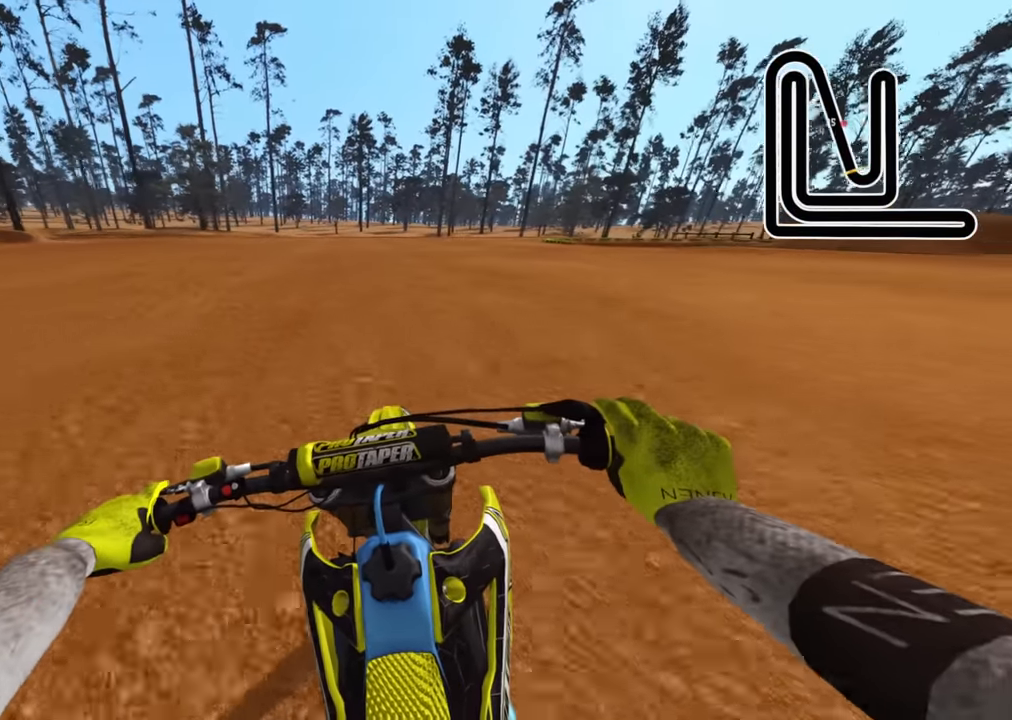
{"buttons": ["R2"], "left_stick": "down-left", "right_stick": "down", "events": [[216, "TRIANGLE", "down"], [316, "TRIANGLE", "up"], [466, "right_stick", "down"]]}
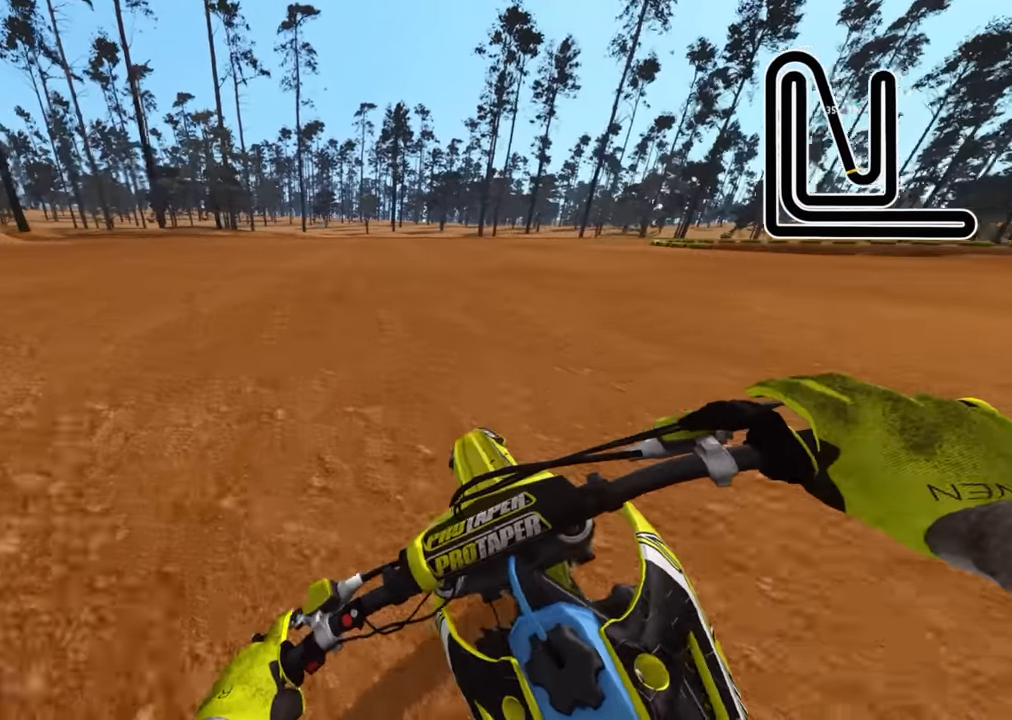
{"buttons": ["R2"], "left_stick": "down-left", "right_stick": "down", "events": []}
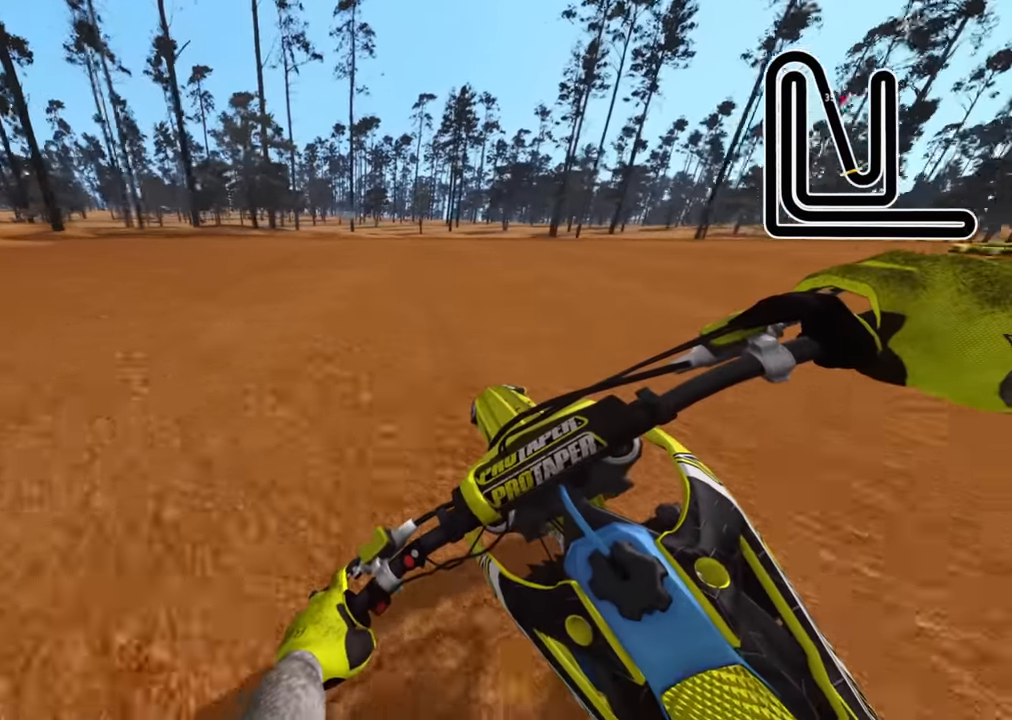
{"buttons": ["R2"], "left_stick": "down-left", "right_stick": "down", "events": []}
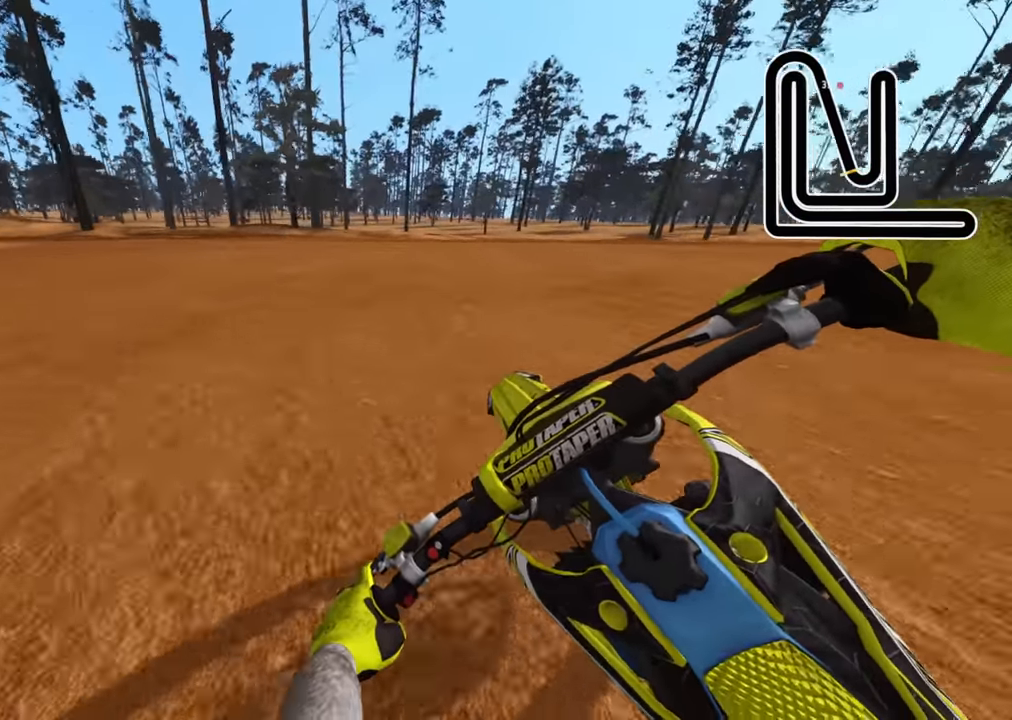
{"buttons": ["R2", "R3"], "left_stick": "down-left", "right_stick": "center", "events": [[116, "right_stick", "center"], [266, "R3", "down"]]}
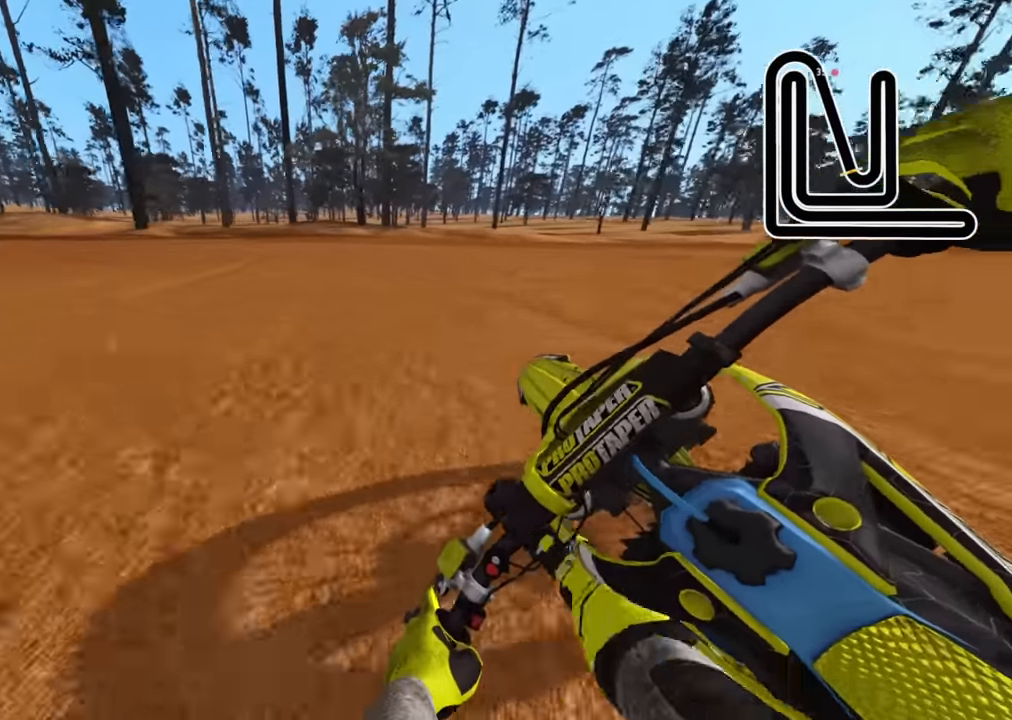
{"buttons": ["L2", "R2", "R3"], "left_stick": "down-left", "right_stick": "down-right", "events": [[66, "right_stick", "down"], [433, "L2", "down"], [483, "right_stick", "down-right"]]}
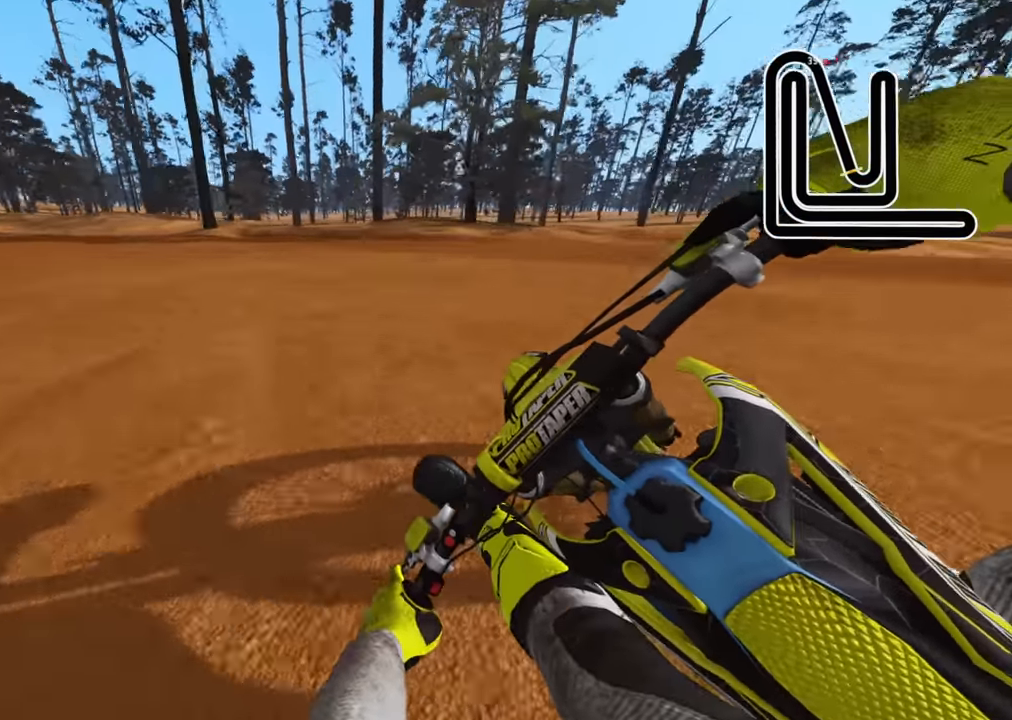
{"buttons": ["R3"], "left_stick": "down-left", "right_stick": "down-right", "events": [[183, "R2", "up"], [450, "L2", "up"]]}
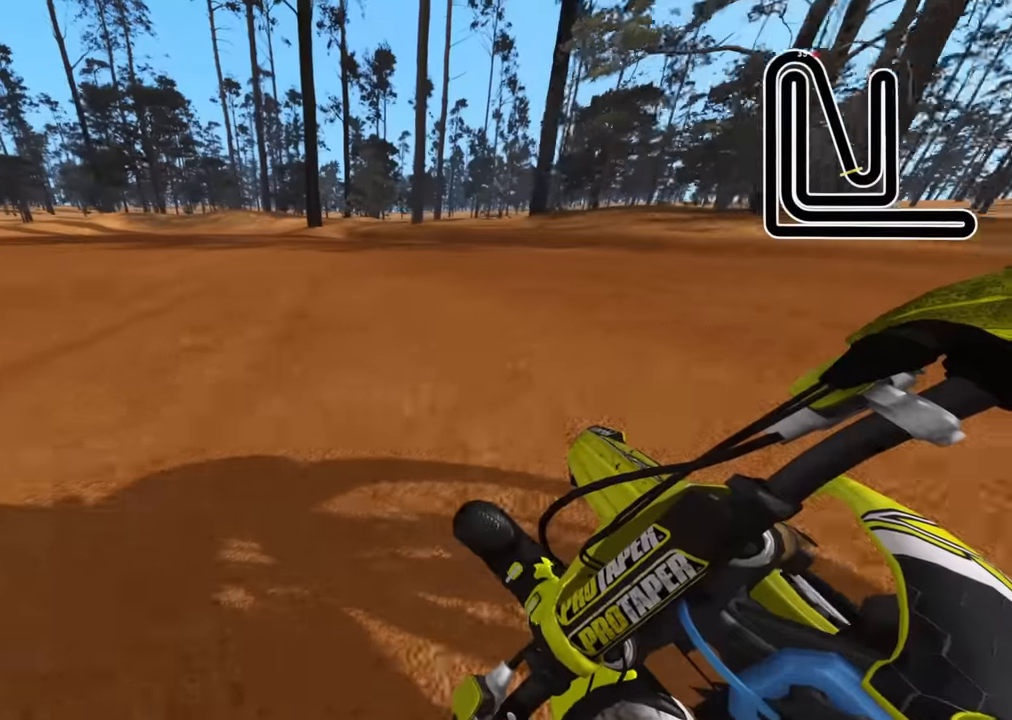
{"buttons": ["R2", "R3"], "left_stick": "down-left", "right_stick": "down-right", "events": [[383, "R2", "down"]]}
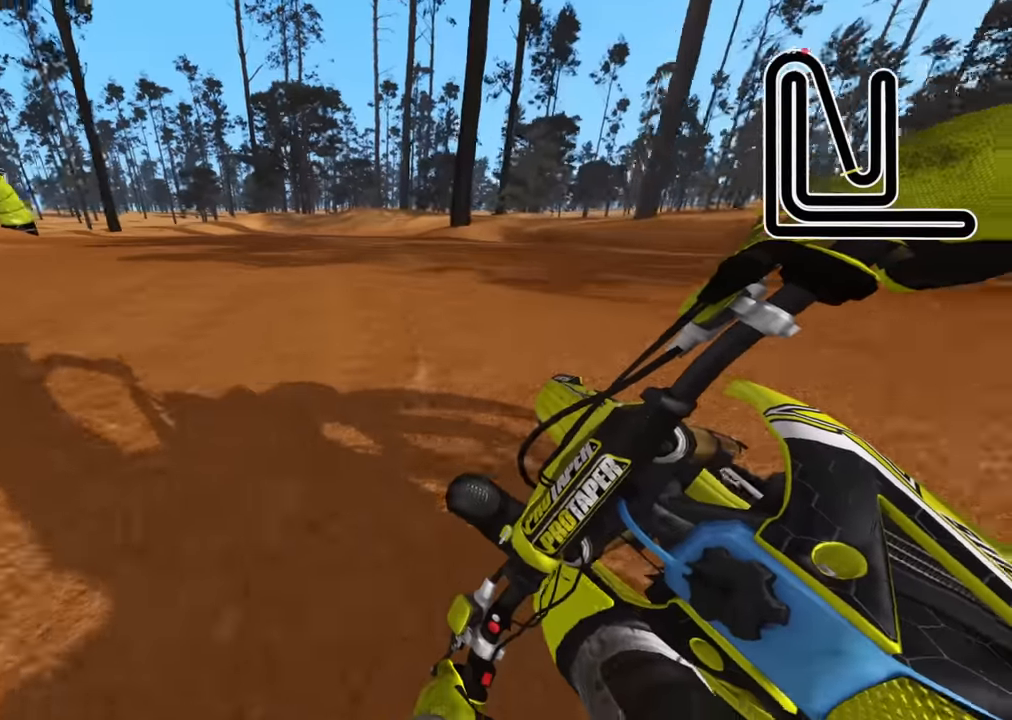
{"buttons": ["R2", "R3"], "left_stick": "down-left", "right_stick": "down-right", "events": []}
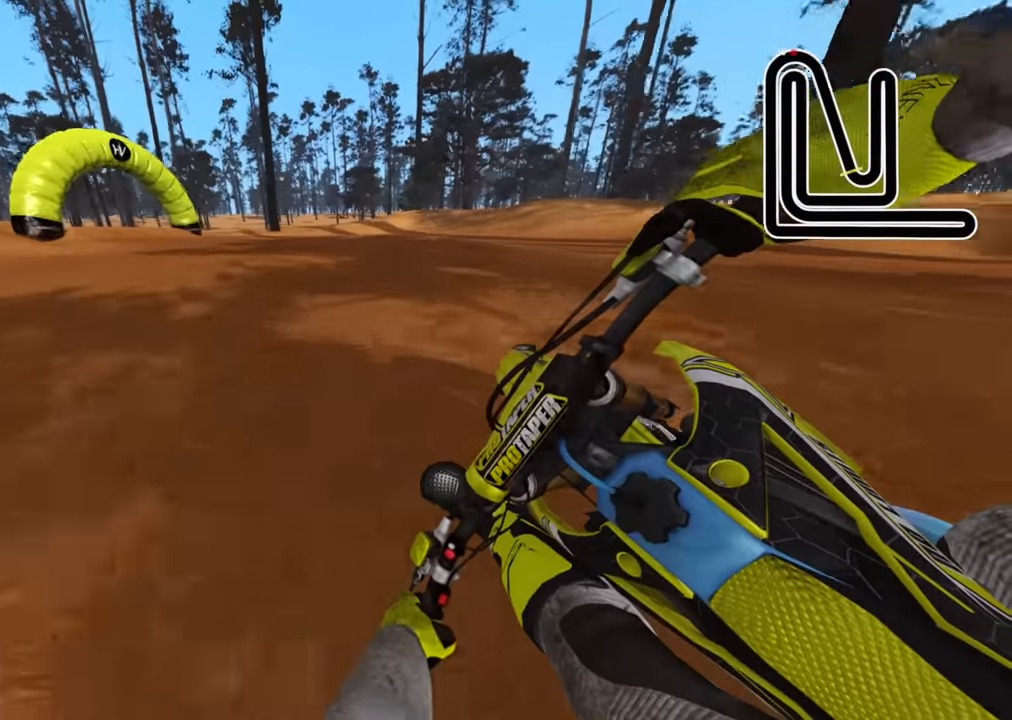
{"buttons": ["R2", "R3"], "left_stick": "down-left", "right_stick": "down-right", "events": [[350, "R1", "down"], [416, "R1", "up"]]}